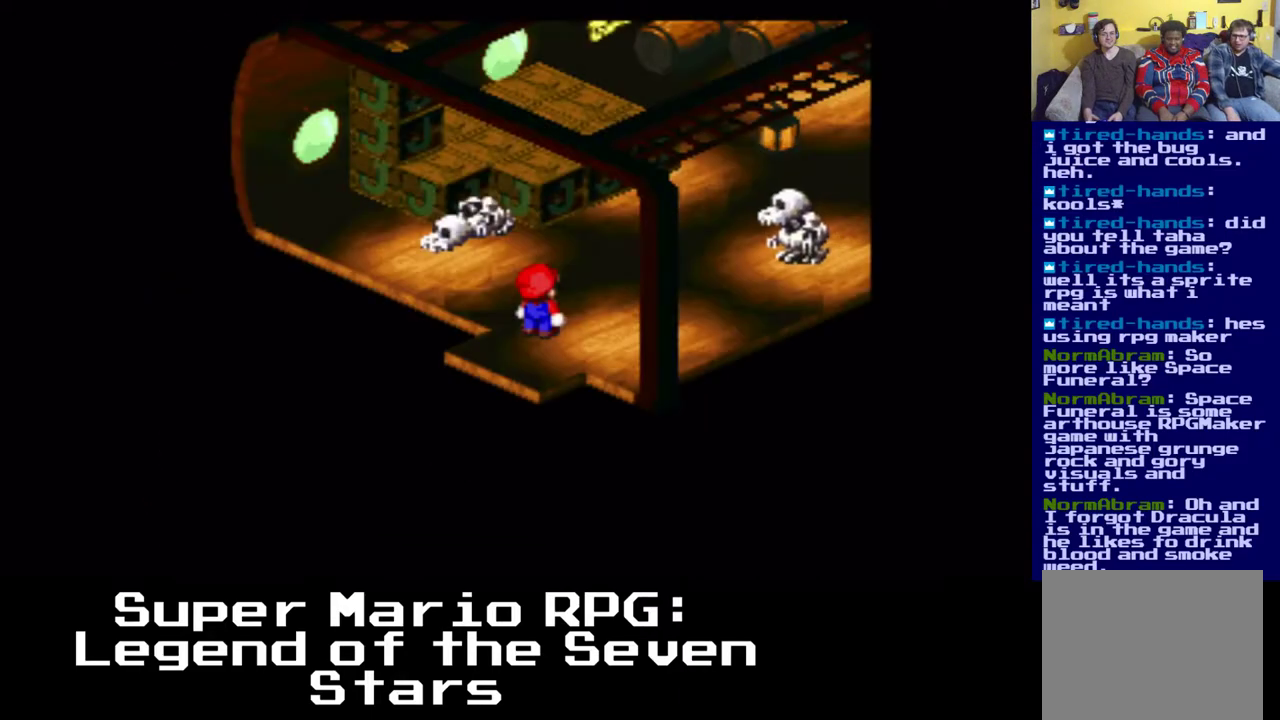
Gameplay with a controller (Xbox layout); each line is a JSON object with the inputs held at the frame after it. "events" lists button and stick changes between this image and that frame as [ms after this image, input, new state], when the widget could be followed in between. Not read: DPAD_UP.
{"buttons": [], "left_stick": "center", "right_stick": "center", "events": []}
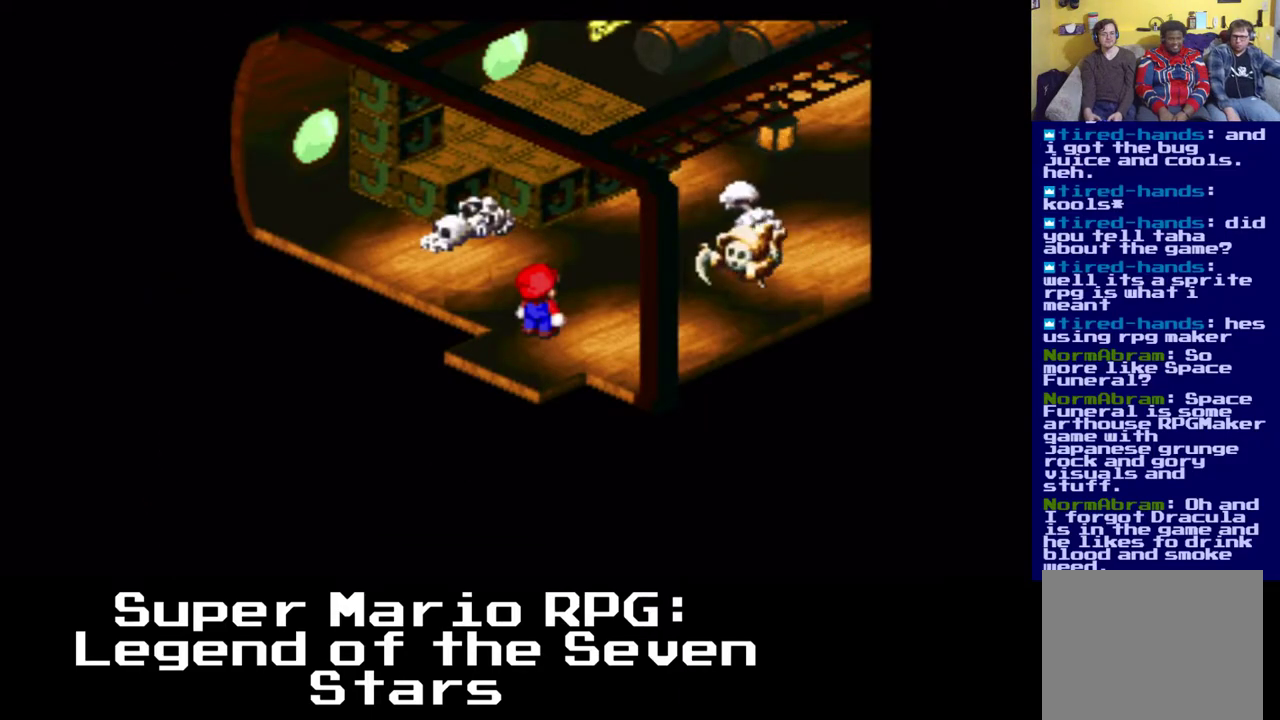
{"buttons": ["A", "X"], "left_stick": "center", "right_stick": "center", "events": [[200, "X", "down"], [350, "A", "down"]]}
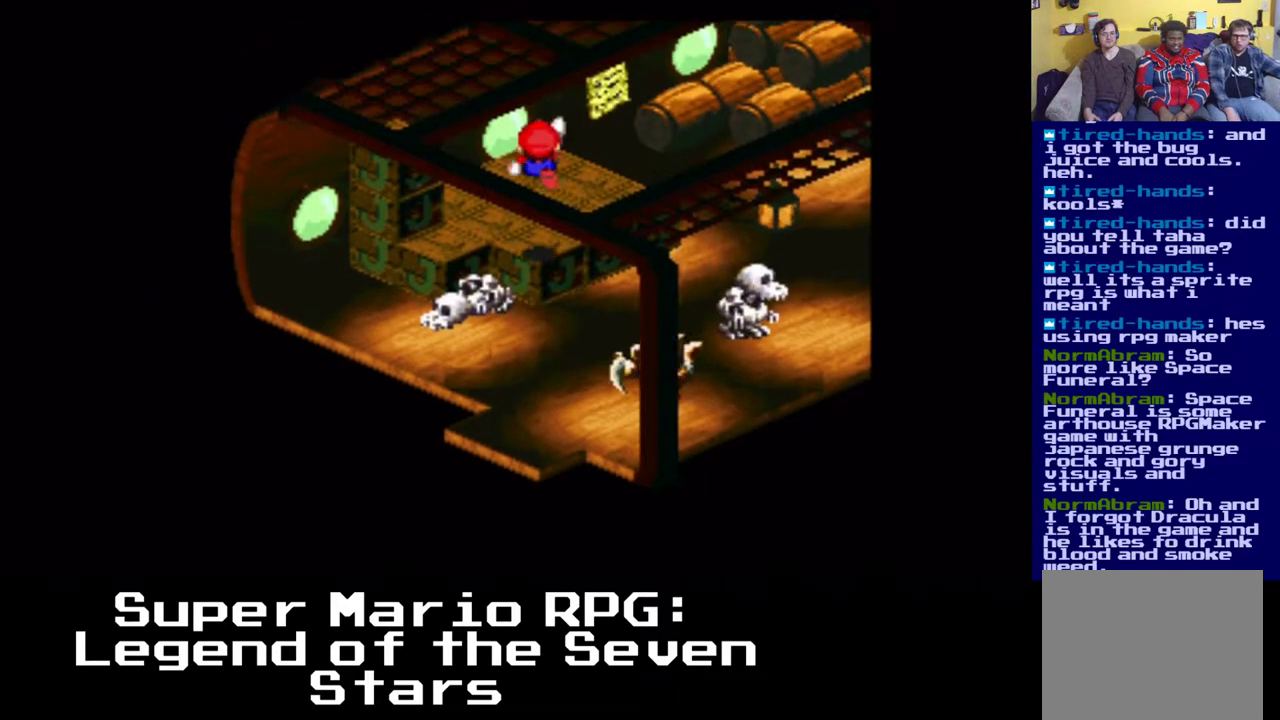
{"buttons": ["X", "DPAD_RIGHT"], "left_stick": "center", "right_stick": "center", "events": [[100, "A", "up"], [267, "DPAD_RIGHT", "down"]]}
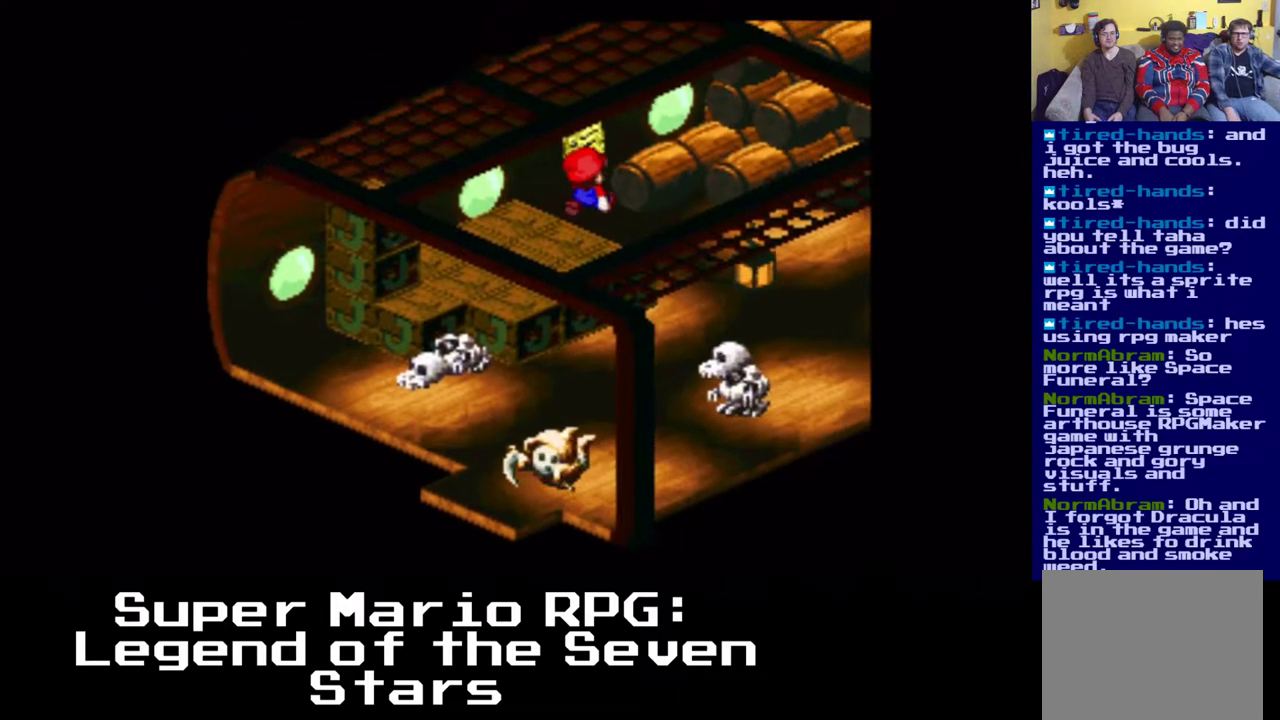
{"buttons": ["B", "DPAD_LEFT"], "left_stick": "center", "right_stick": "center", "events": [[117, "DPAD_RIGHT", "up"], [117, "X", "up"], [200, "DPAD_LEFT", "down"], [350, "B", "down"]]}
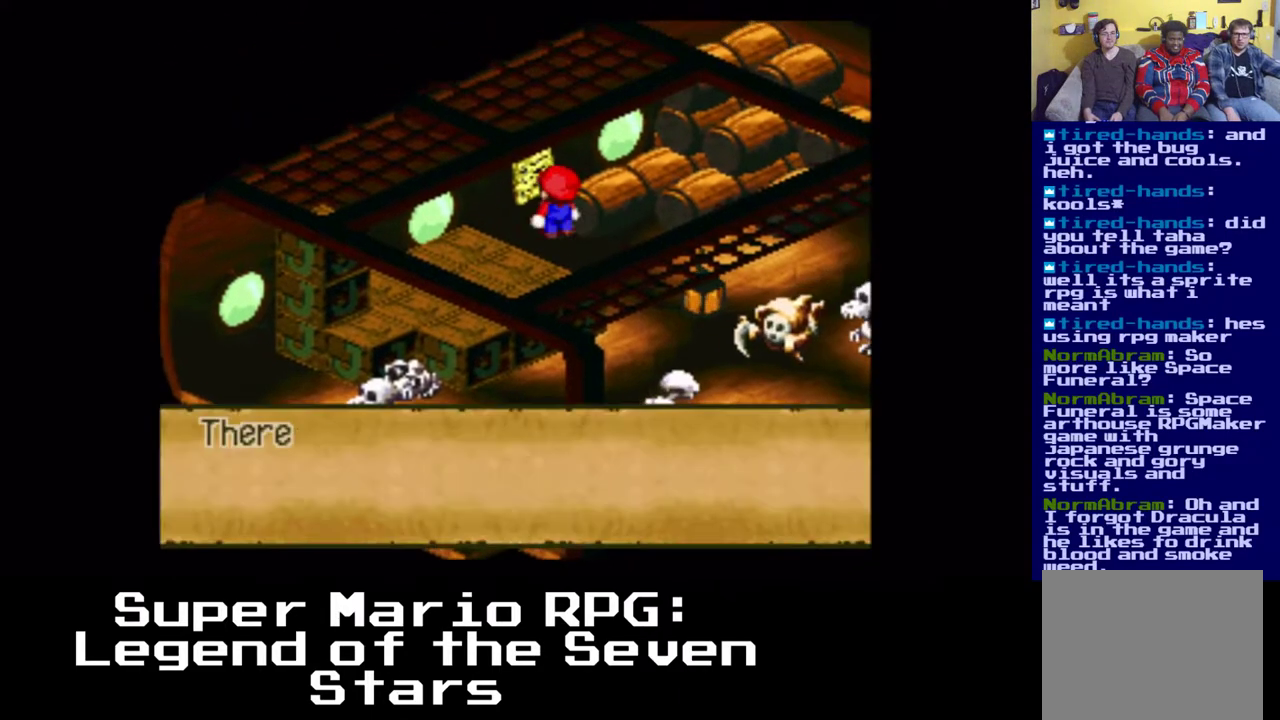
{"buttons": [], "left_stick": "center", "right_stick": "center", "events": [[100, "B", "up"], [183, "DPAD_LEFT", "up"]]}
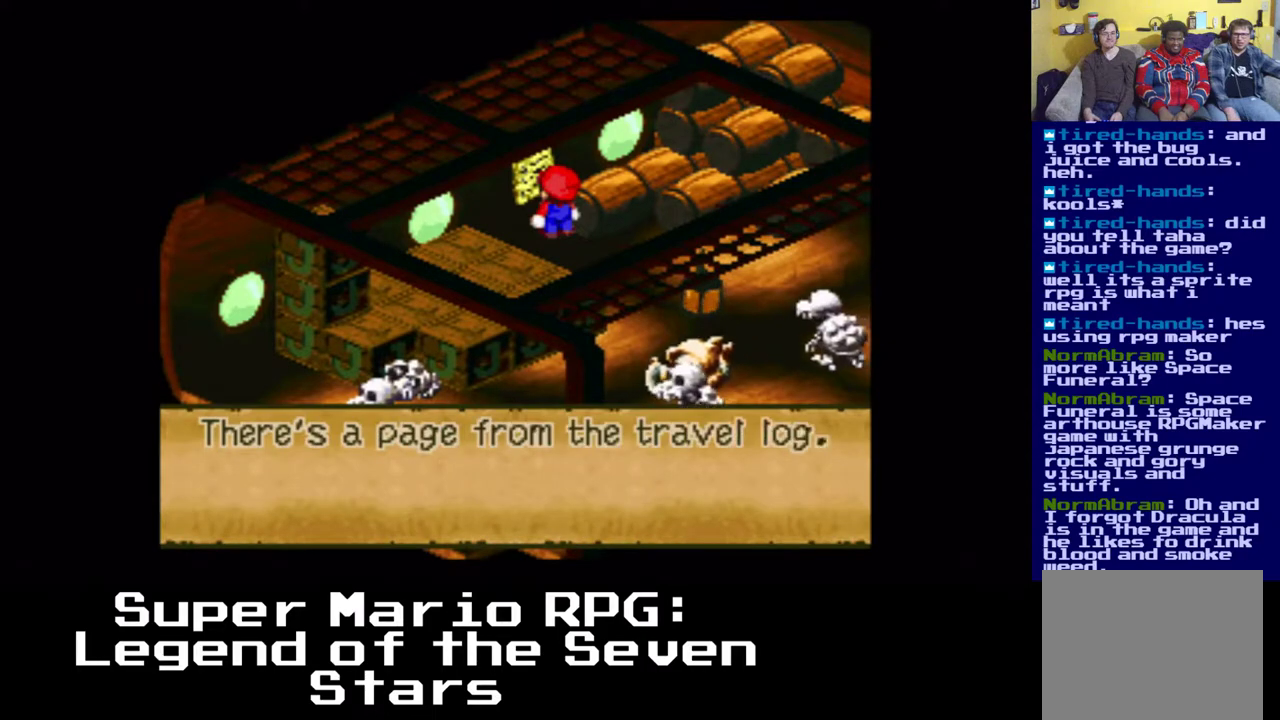
{"buttons": [], "left_stick": "center", "right_stick": "center", "events": []}
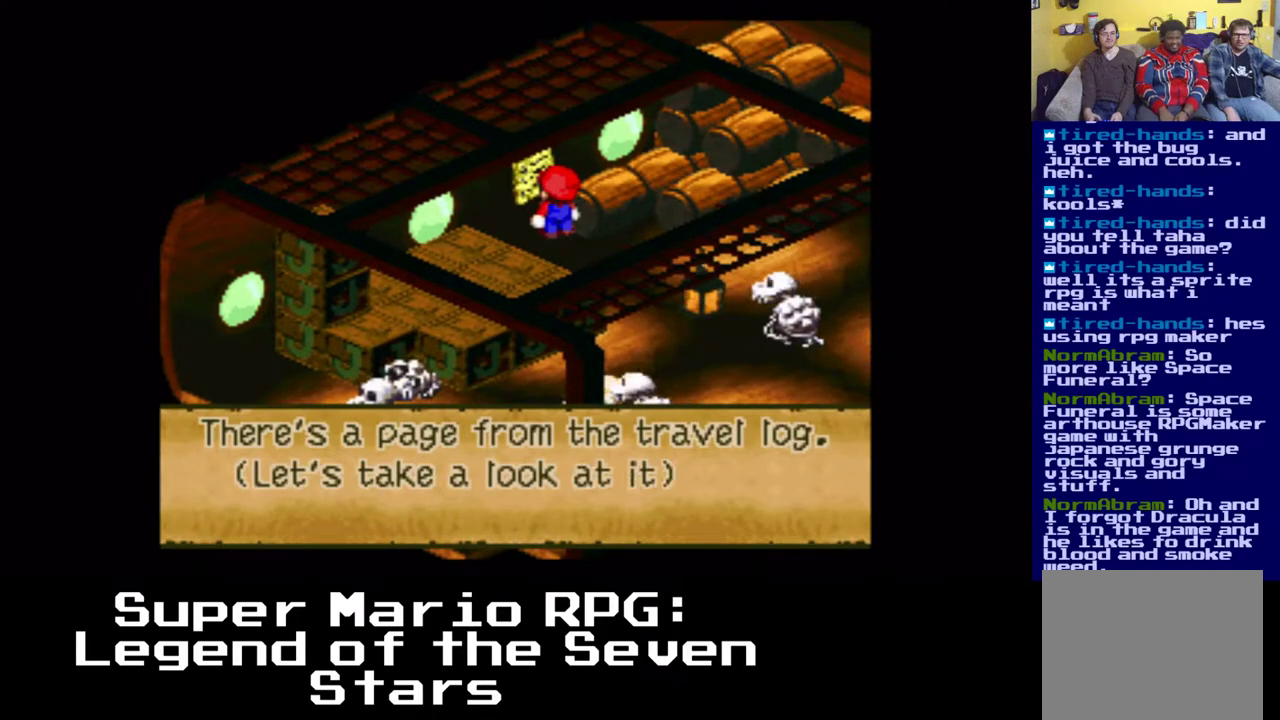
{"buttons": [], "left_stick": "center", "right_stick": "center", "events": [[333, "B", "down"], [483, "B", "up"]]}
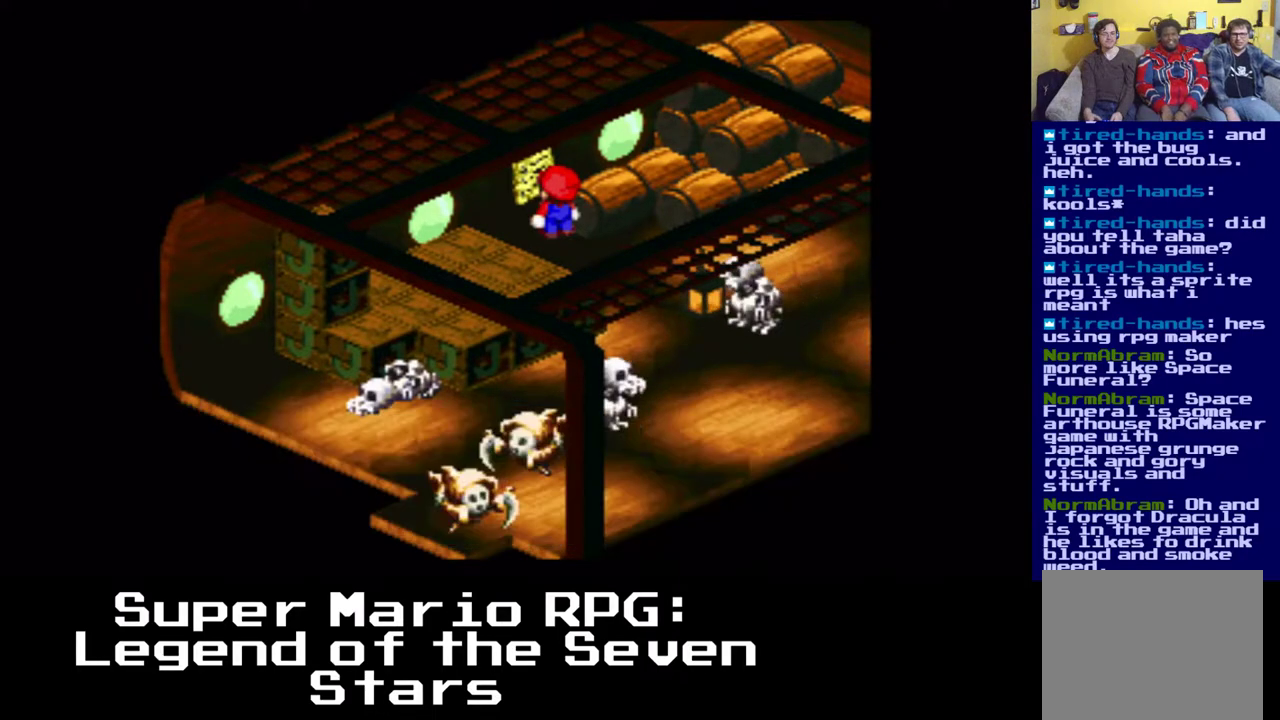
{"buttons": [], "left_stick": "center", "right_stick": "center", "events": []}
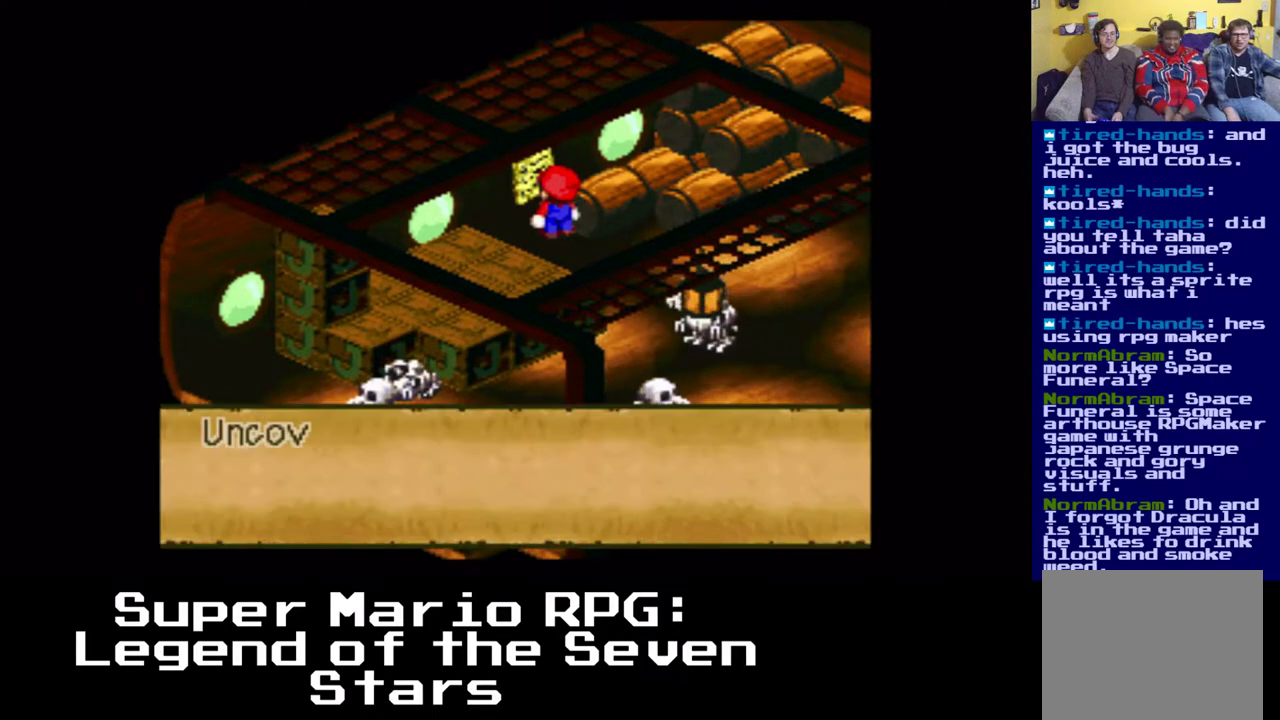
{"buttons": [], "left_stick": "center", "right_stick": "center", "events": []}
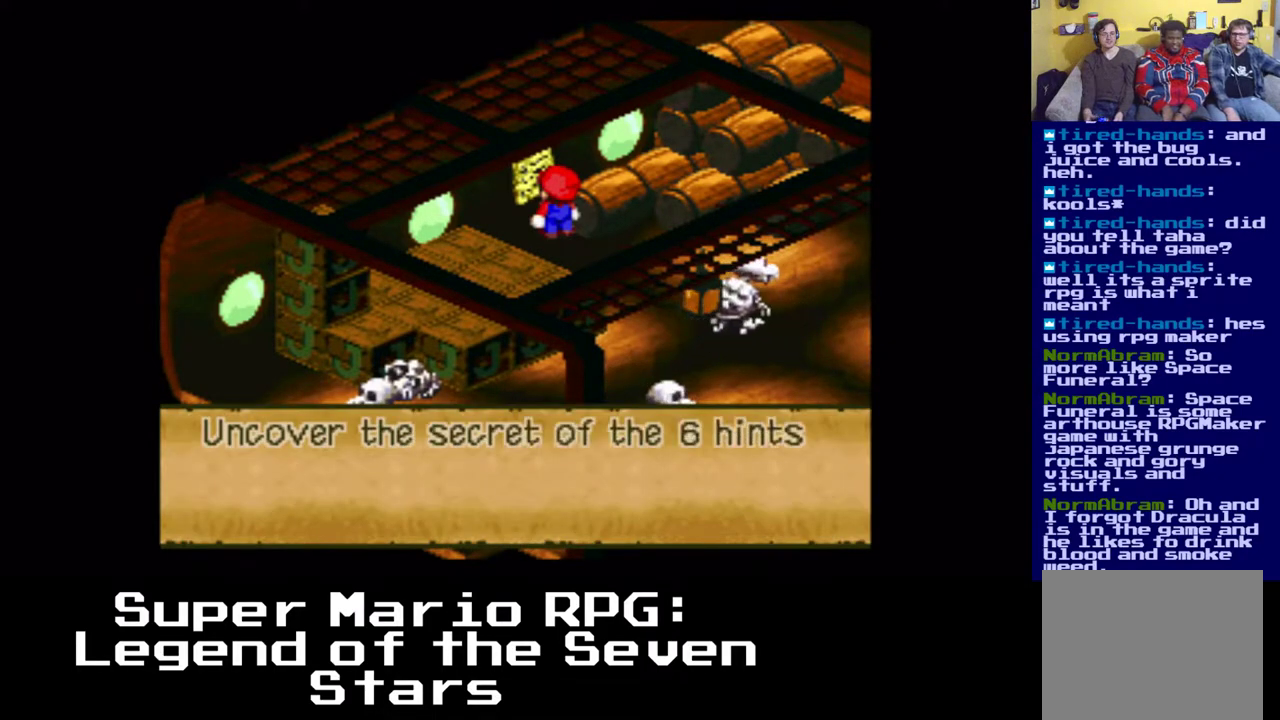
{"buttons": [], "left_stick": "center", "right_stick": "center", "events": []}
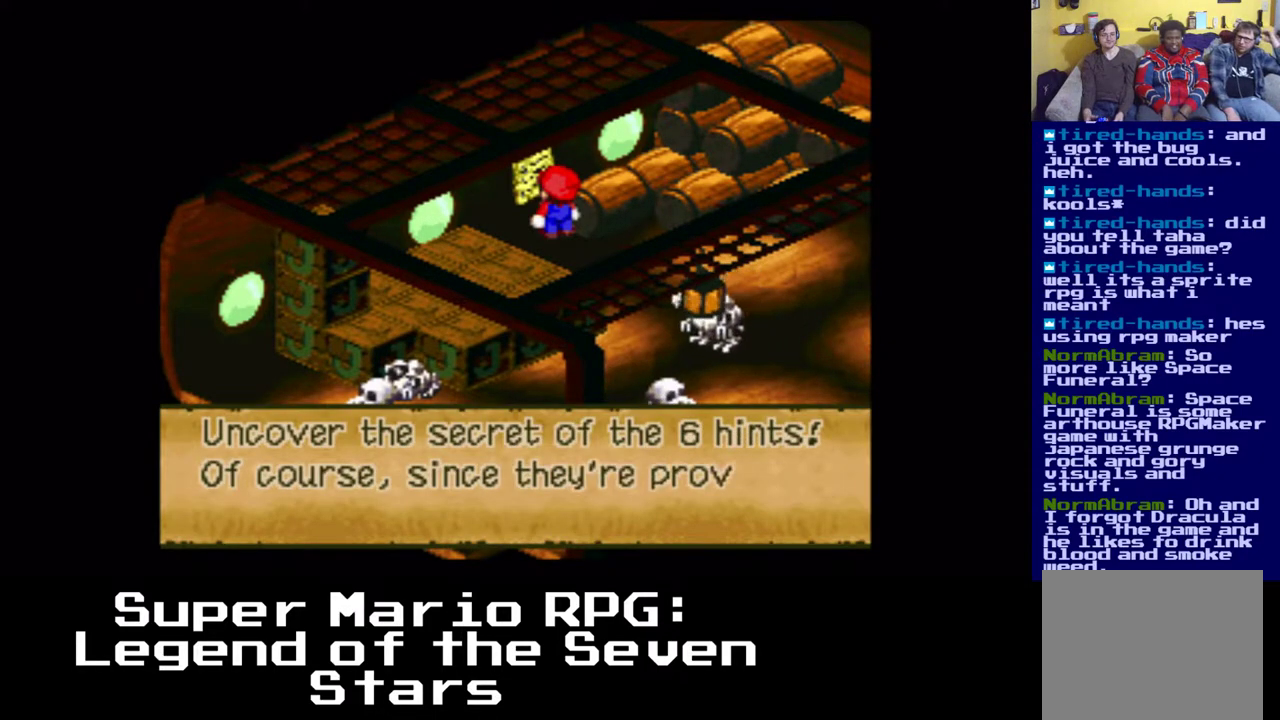
{"buttons": [], "left_stick": "center", "right_stick": "center", "events": []}
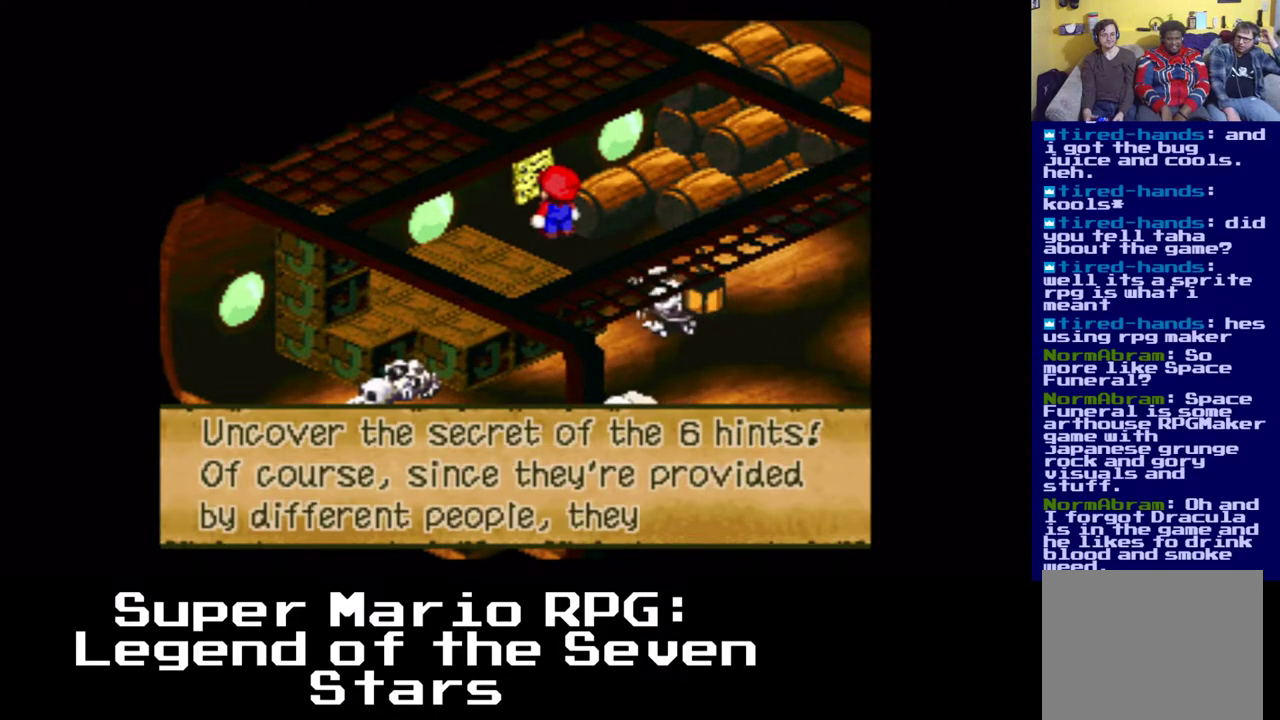
{"buttons": [], "left_stick": "center", "right_stick": "center", "events": []}
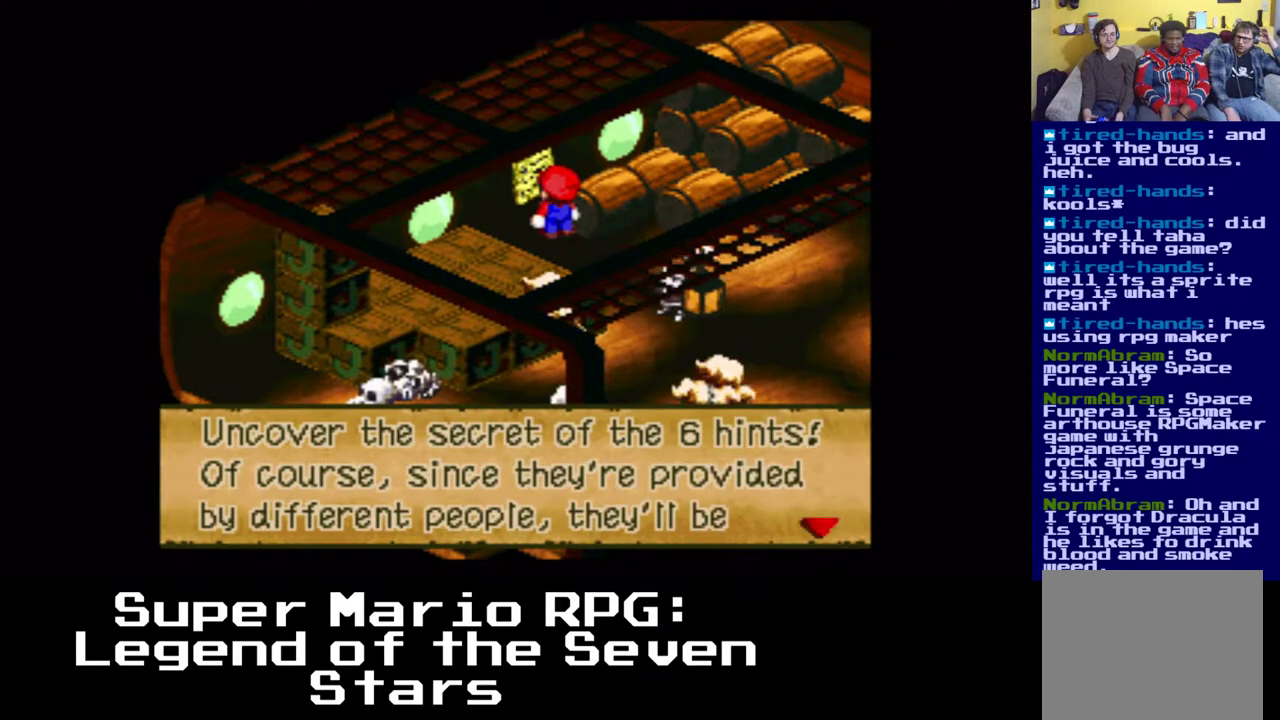
{"buttons": [], "left_stick": "center", "right_stick": "center", "events": []}
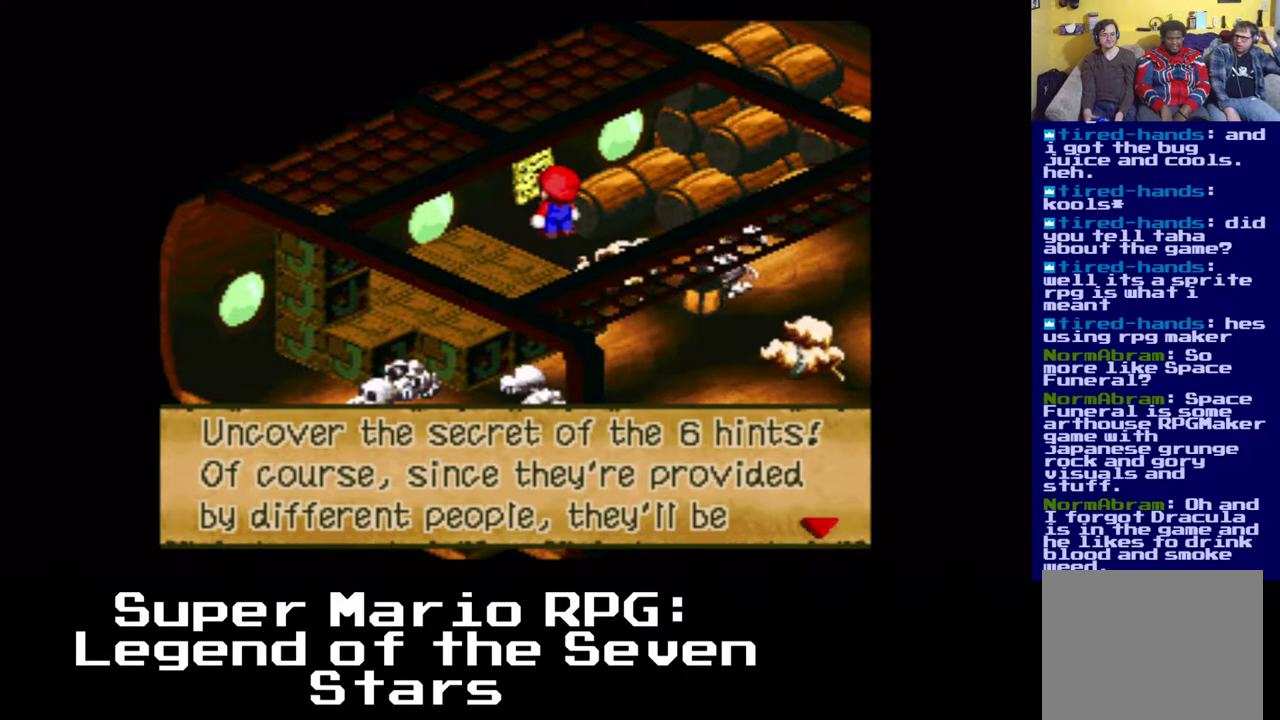
{"buttons": [], "left_stick": "center", "right_stick": "center", "events": []}
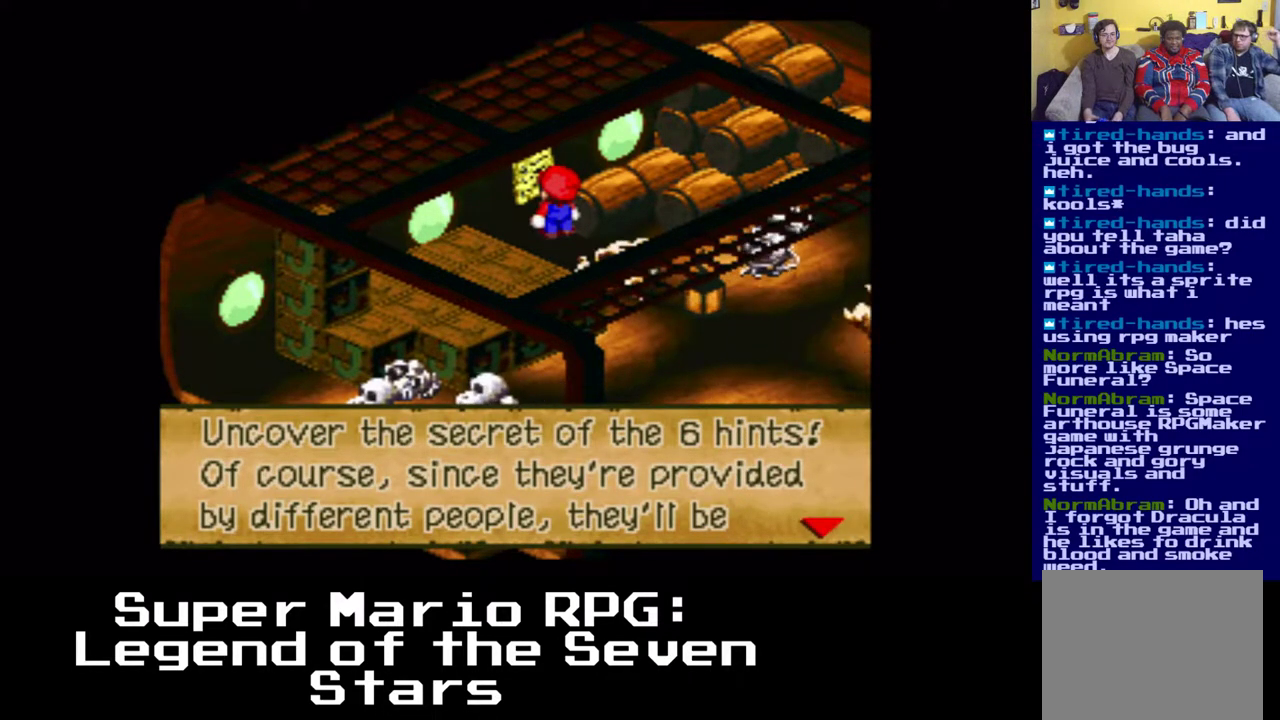
{"buttons": [], "left_stick": "center", "right_stick": "center", "events": [[67, "B", "down"], [217, "B", "up"]]}
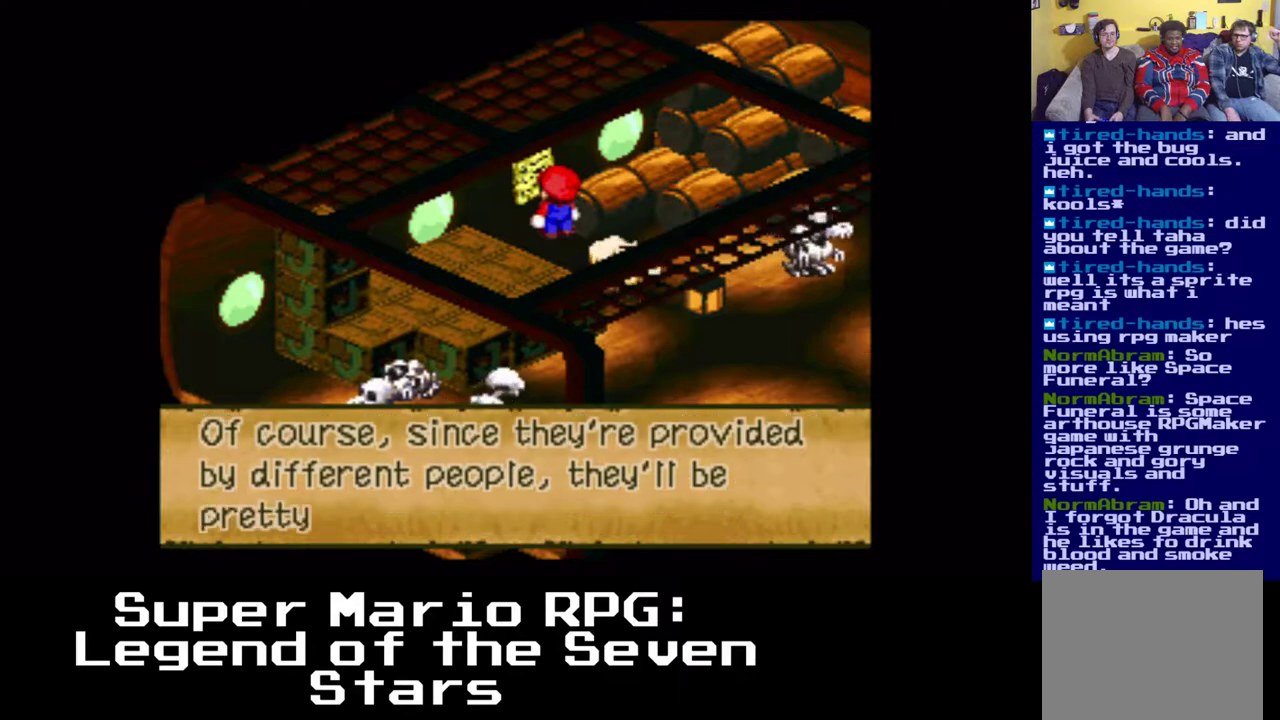
{"buttons": [], "left_stick": "center", "right_stick": "center", "events": []}
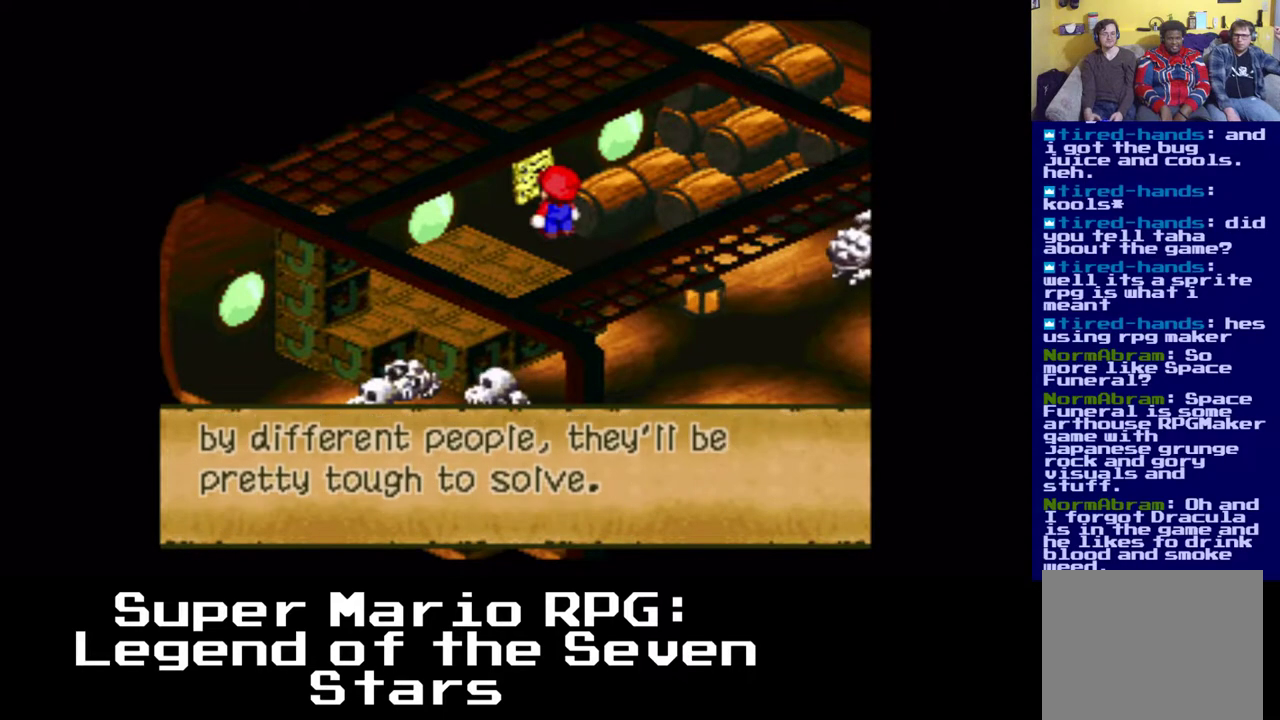
{"buttons": [], "left_stick": "center", "right_stick": "center", "events": []}
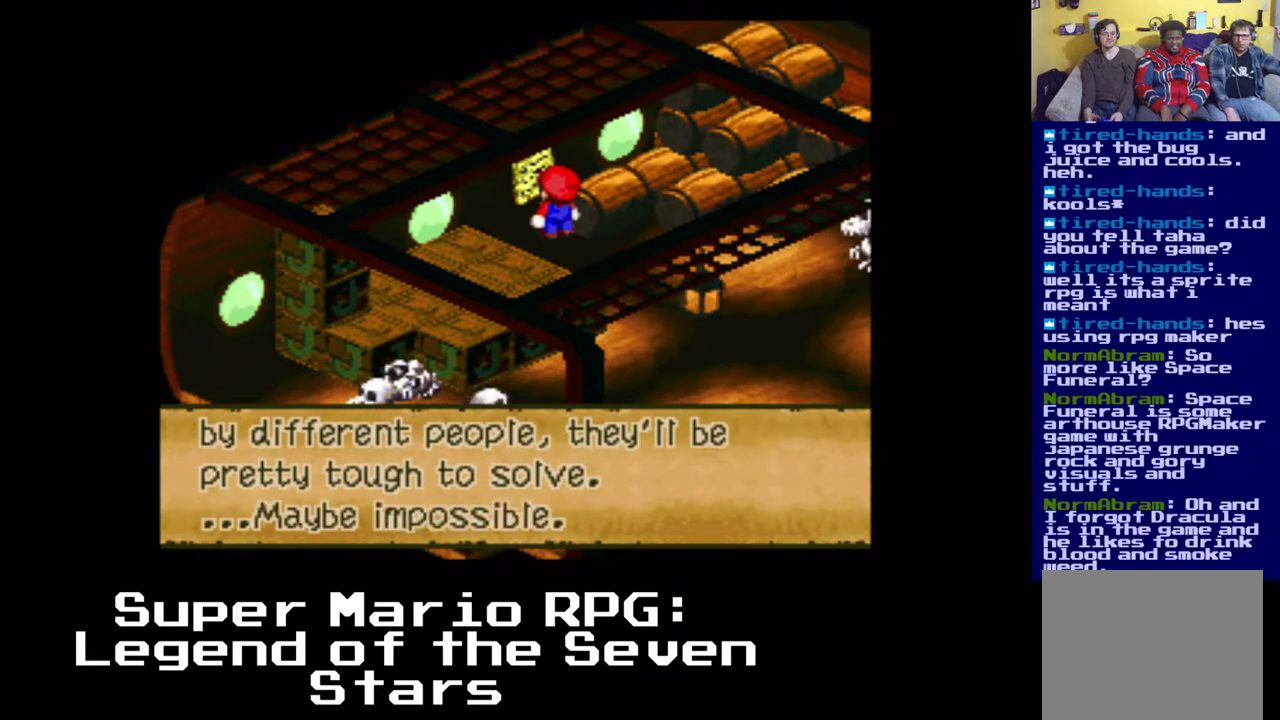
{"buttons": [], "left_stick": "center", "right_stick": "center", "events": []}
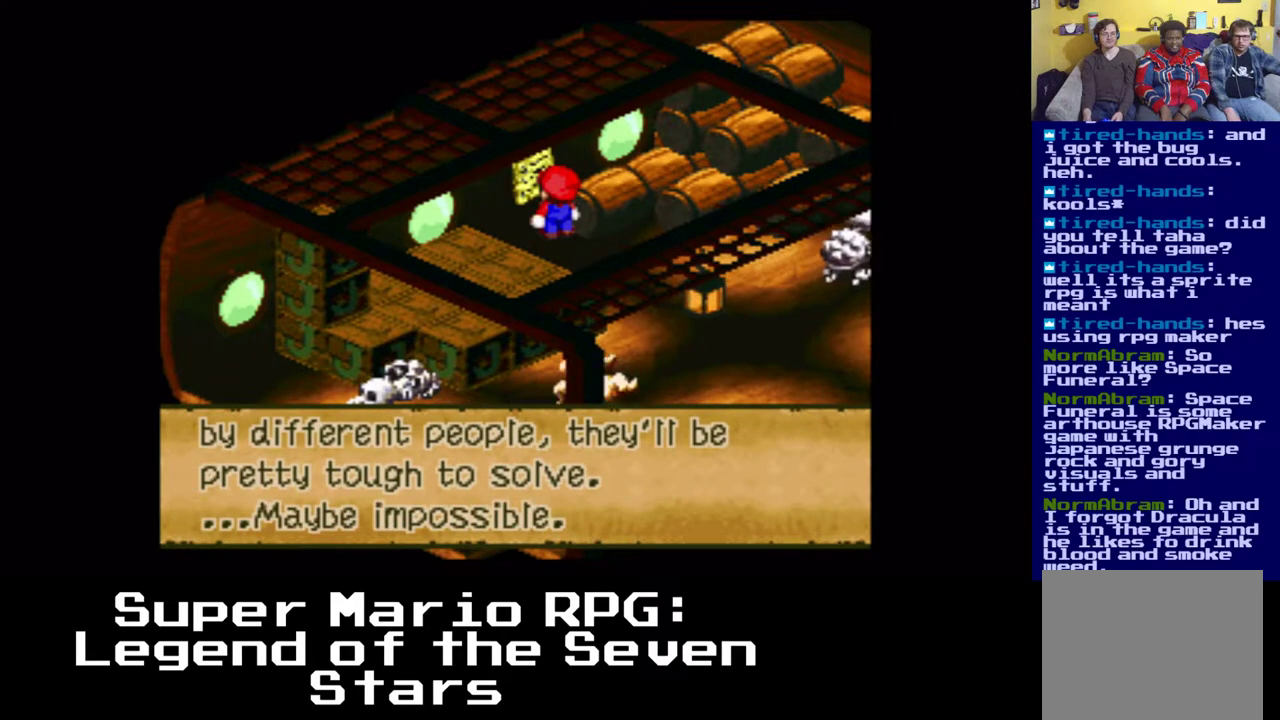
{"buttons": ["DPAD_RIGHT"], "left_stick": "center", "right_stick": "center", "events": [[17, "B", "down"], [217, "B", "up"], [500, "DPAD_RIGHT", "down"]]}
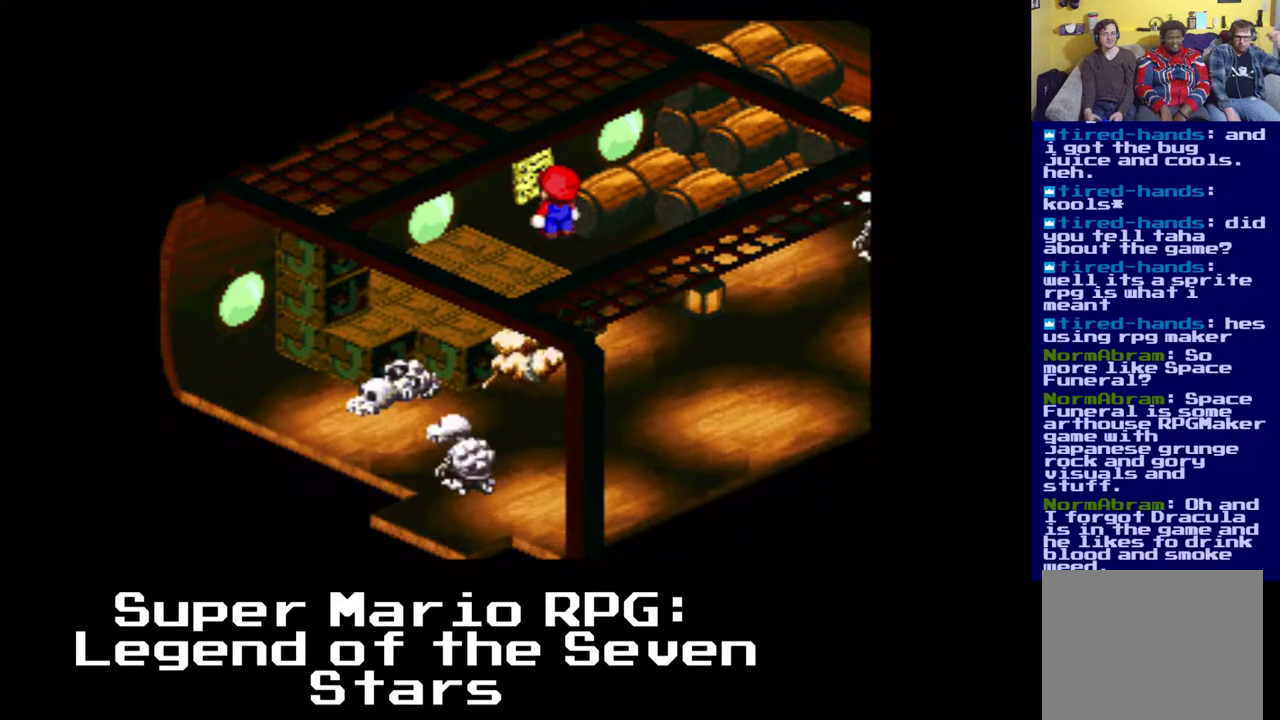
{"buttons": ["A", "X"], "left_stick": "center", "right_stick": "center", "events": [[100, "X", "down"], [367, "DPAD_RIGHT", "up"], [433, "A", "down"]]}
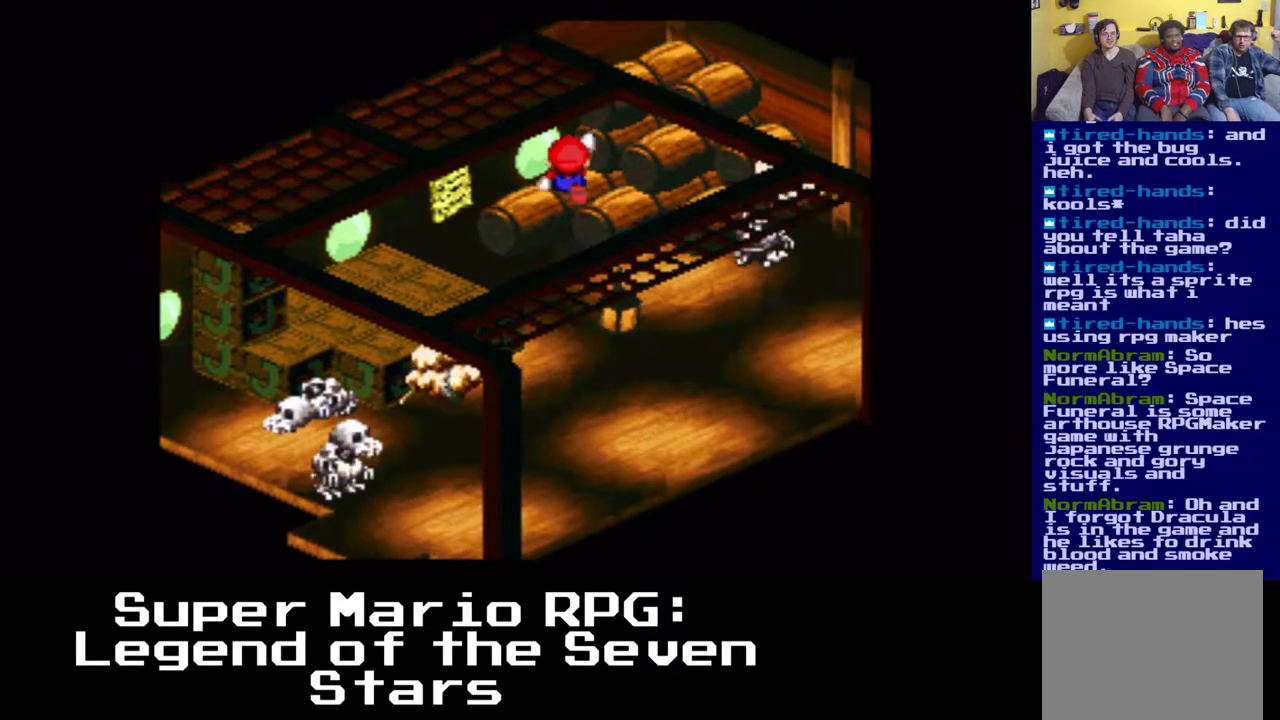
{"buttons": ["X", "DPAD_RIGHT"], "left_stick": "center", "right_stick": "center", "events": [[250, "DPAD_RIGHT", "down"], [300, "A", "up"]]}
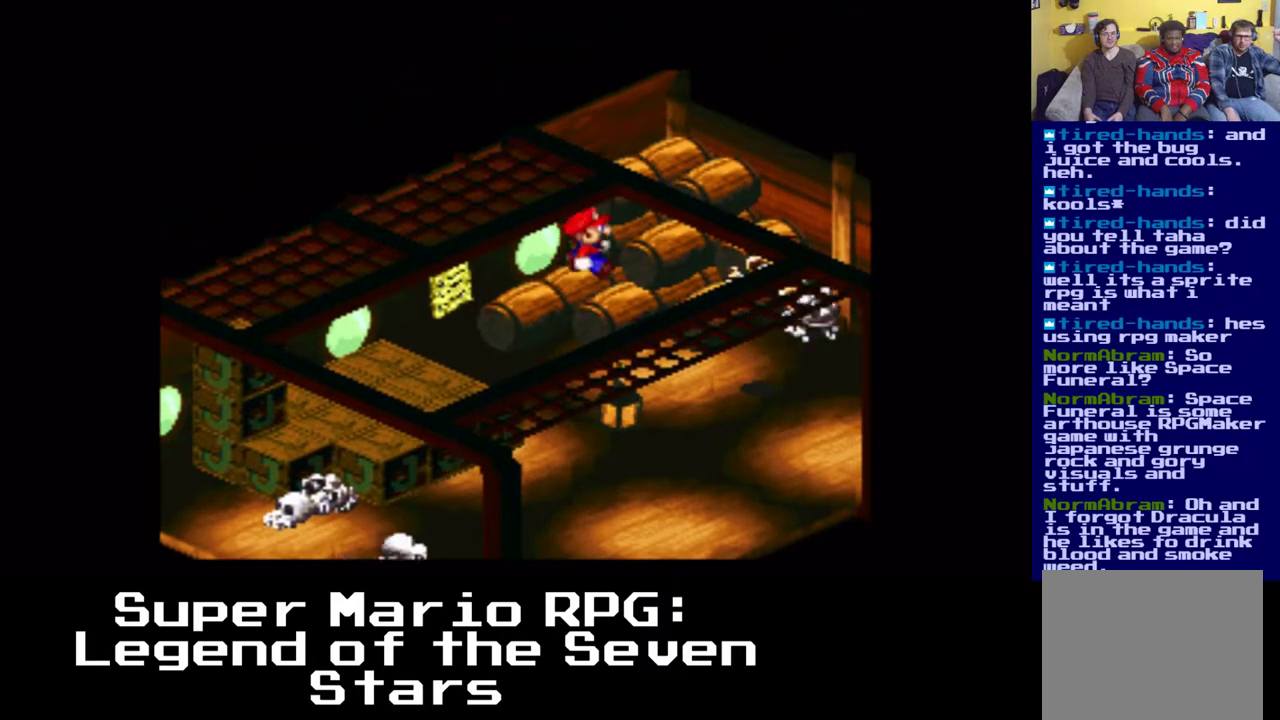
{"buttons": ["X"], "left_stick": "center", "right_stick": "center", "events": [[67, "A", "down"], [300, "DPAD_RIGHT", "up"], [383, "A", "up"]]}